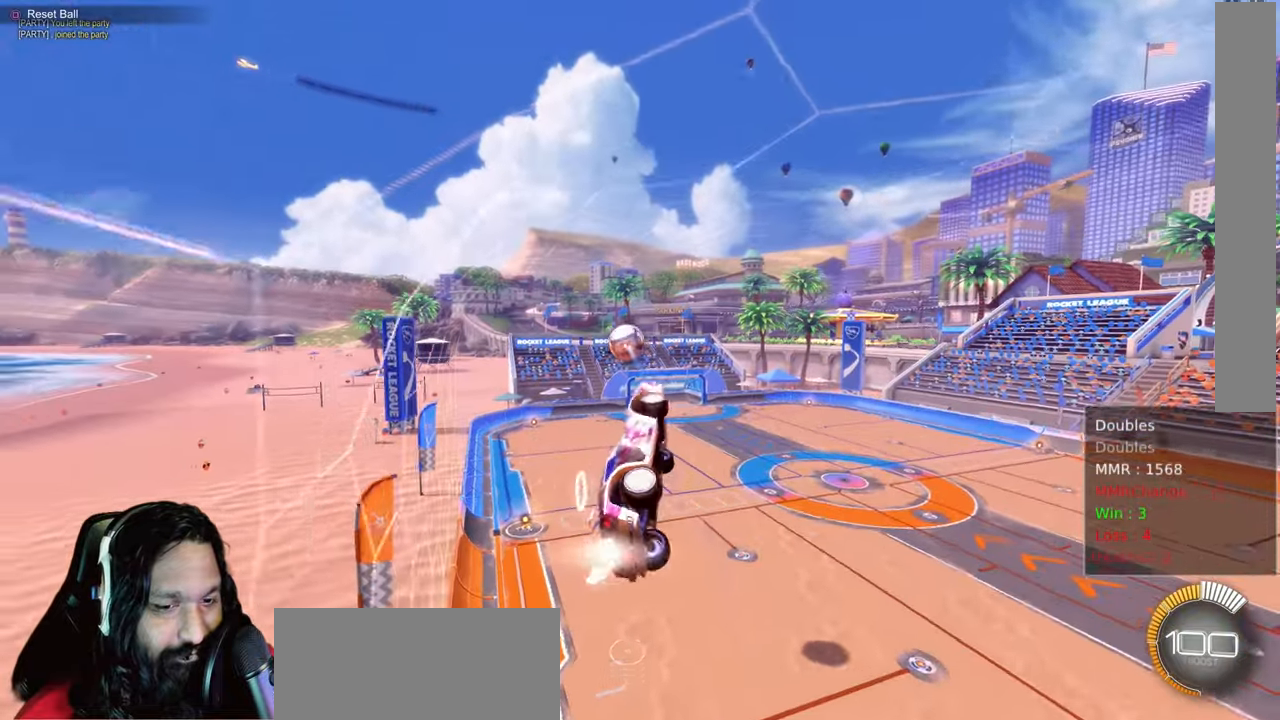
Gameplay with a controller (PlayStation layout); each line is a JSON object with the inputs held at the frame after it (dt_ms = milliseconds from this image to that frame). "events" lists button and stick changes between this image and that frame as [ms after this image, input, new state], when the widget could be followed in between. Not read: L3.
{"dt_ms": 500, "buttons": ["CIRCLE", "L1", "R2"], "left_stick": "left", "right_stick": "center", "events": []}
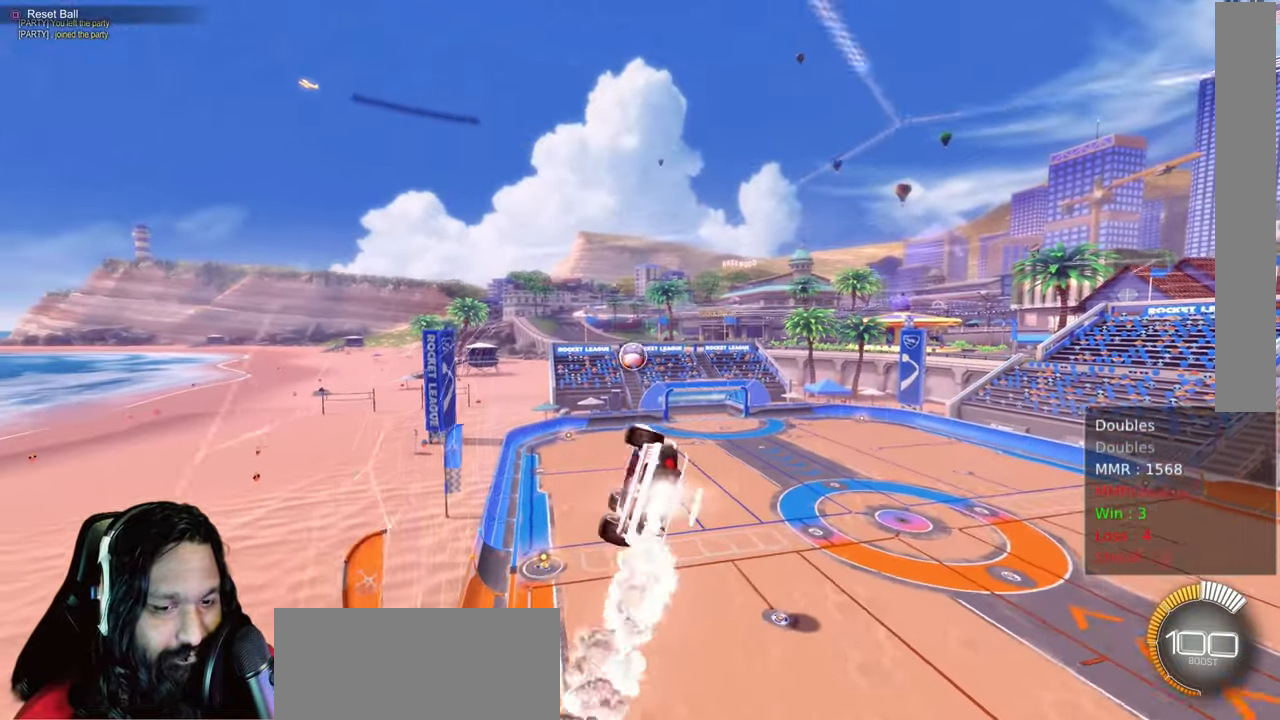
{"dt_ms": 500, "buttons": ["CROSS", "L1", "R2"], "left_stick": "up-left", "right_stick": "center", "events": [[283, "CIRCLE", "up"], [333, "left_stick", "up-left"], [383, "CROSS", "down"]]}
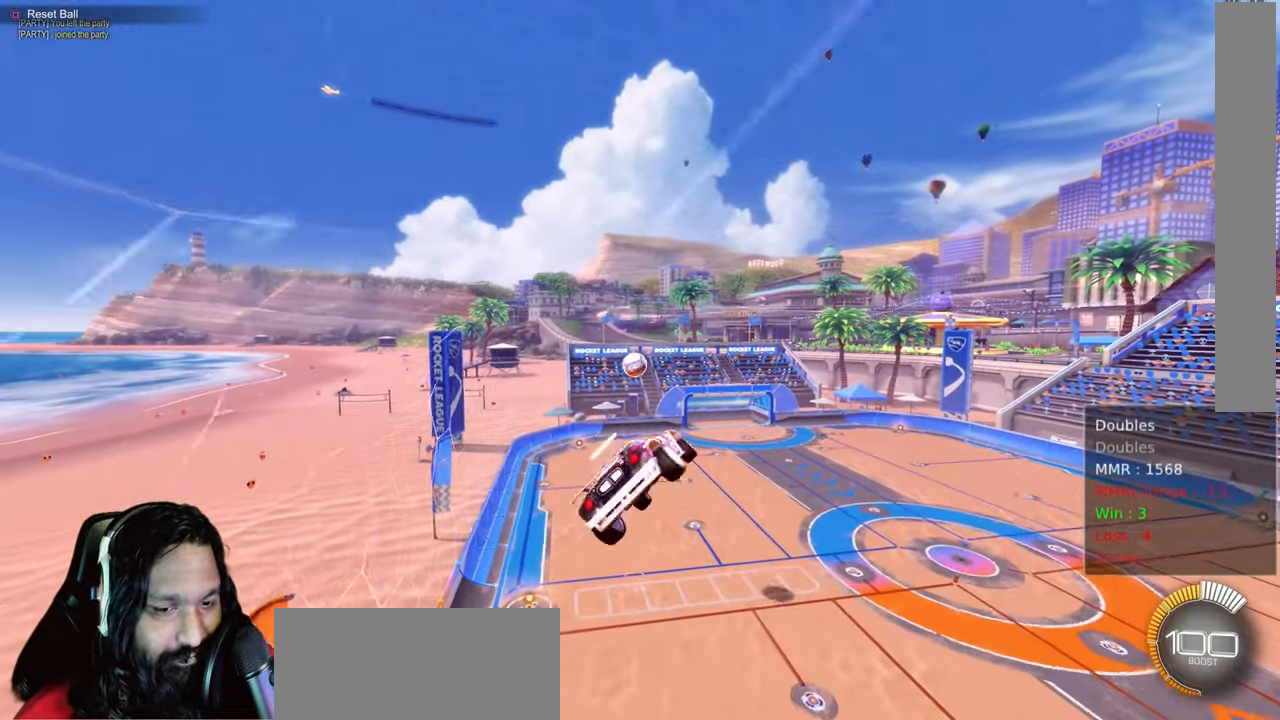
{"dt_ms": 500, "buttons": ["L1", "R2"], "left_stick": "left", "right_stick": "center", "events": [[33, "CROSS", "up"], [100, "CROSS", "down"], [283, "CROSS", "up"], [367, "left_stick", "left"]]}
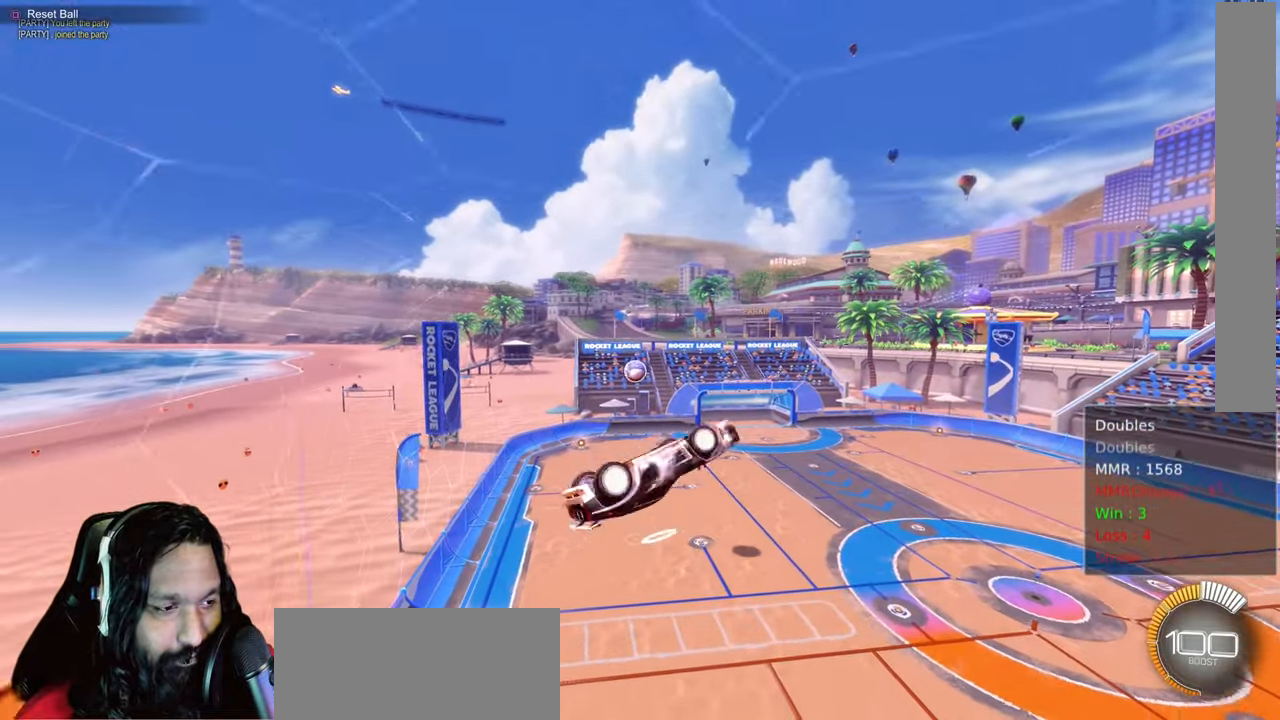
{"dt_ms": 500, "buttons": ["L1", "R2"], "left_stick": "left", "right_stick": "center", "events": [[217, "left_stick", "center"], [417, "left_stick", "left"]]}
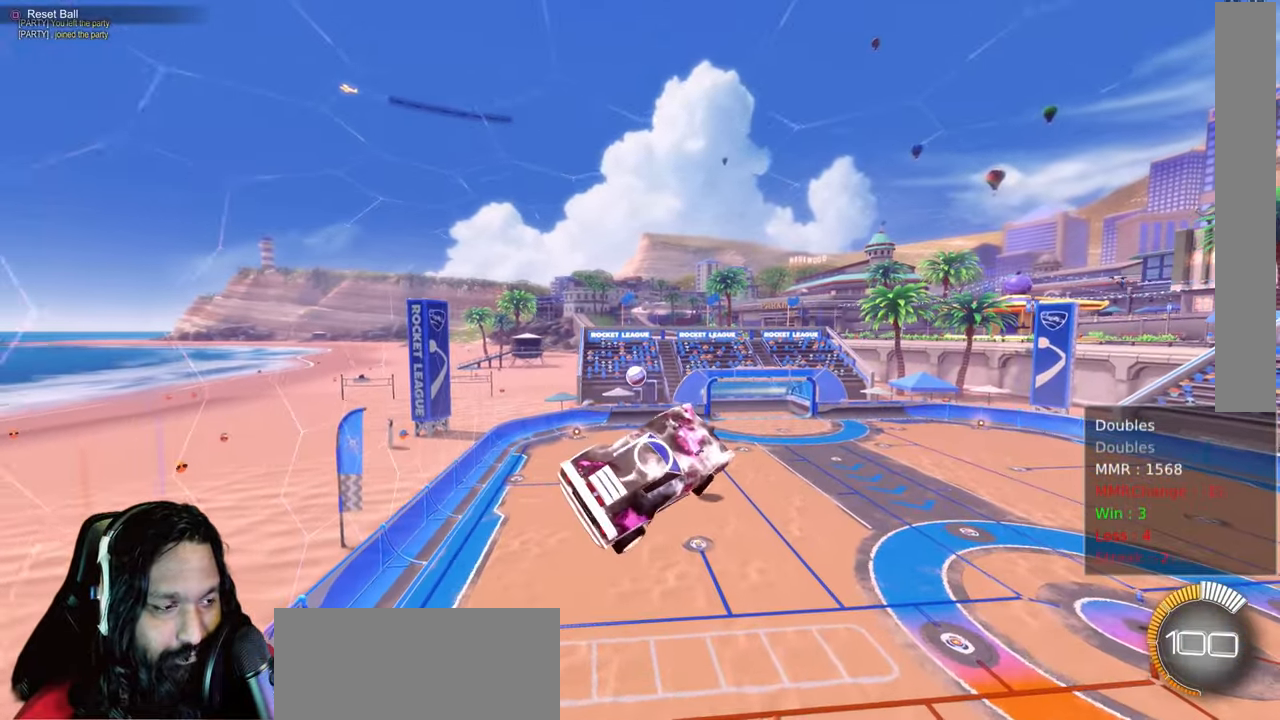
{"dt_ms": 500, "buttons": ["START"], "left_stick": "center", "right_stick": "center", "events": [[133, "left_stick", "center"], [167, "R2", "up"], [183, "L1", "up"], [383, "START", "down"]]}
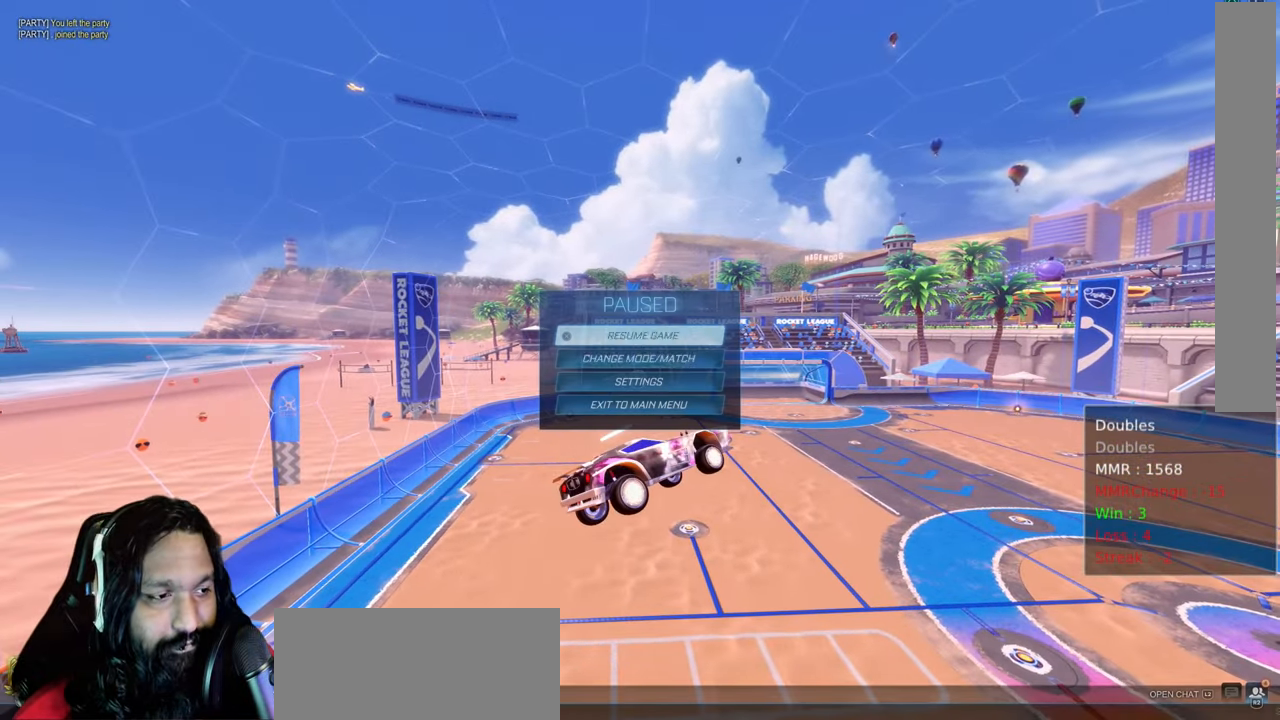
{"dt_ms": 500, "buttons": [], "left_stick": "center", "right_stick": "center", "events": [[83, "START", "up"], [250, "DPAD_DOWN", "down"], [350, "DPAD_DOWN", "up"], [400, "CROSS", "down"], [433, "CROSS", "up"]]}
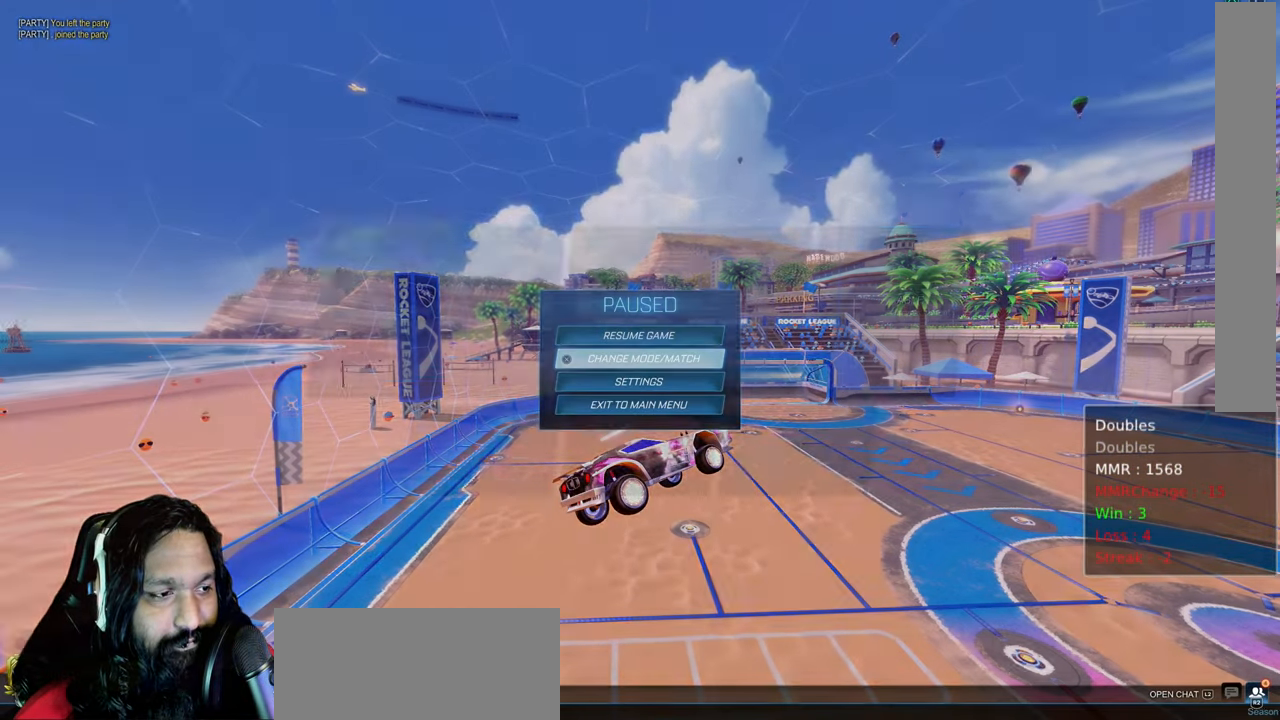
{"dt_ms": 500, "buttons": [], "left_stick": "center", "right_stick": "center", "events": []}
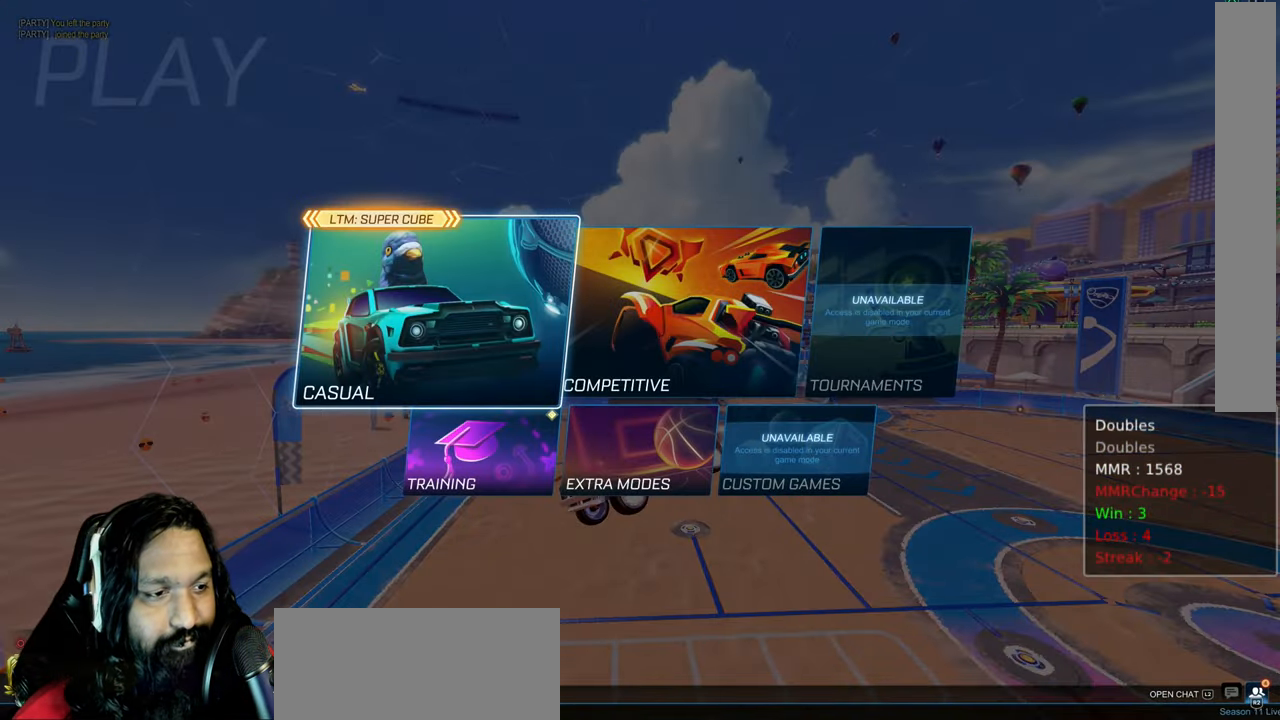
{"dt_ms": 500, "buttons": ["CROSS"], "left_stick": "center", "right_stick": "center", "events": [[317, "DPAD_RIGHT", "down"], [417, "DPAD_RIGHT", "up"], [483, "CROSS", "down"]]}
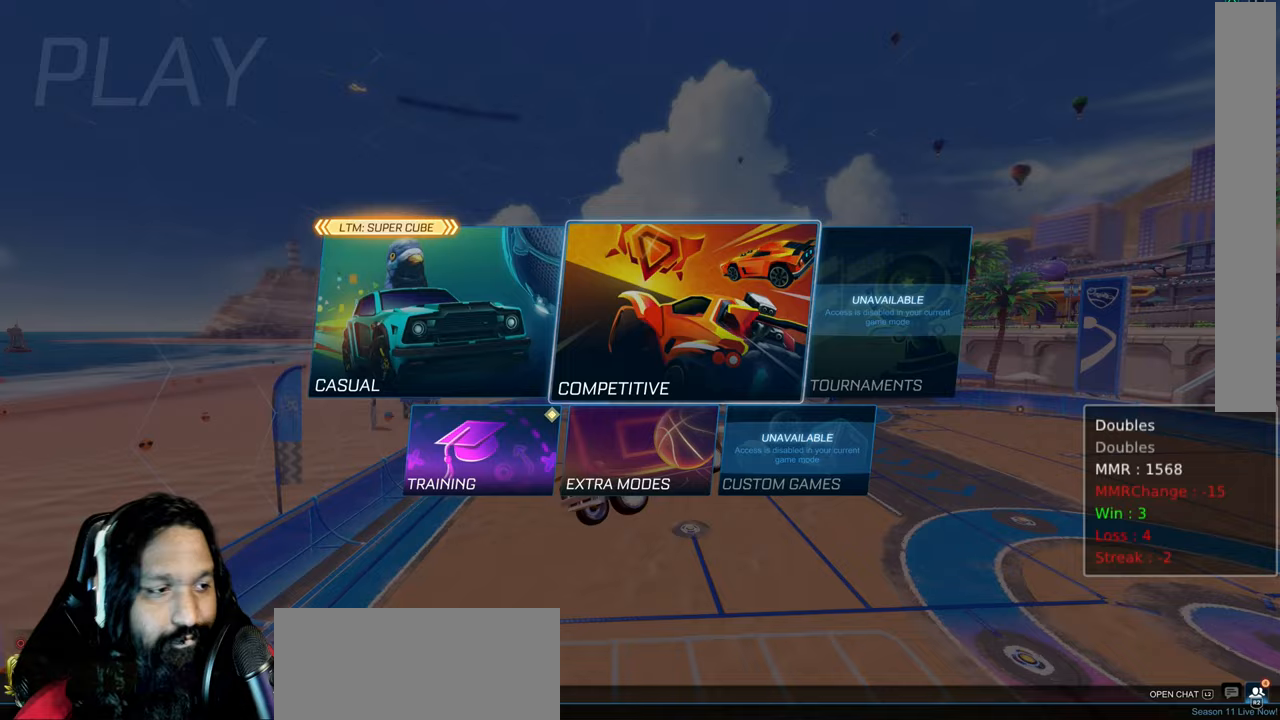
{"dt_ms": 500, "buttons": [], "left_stick": "center", "right_stick": "center", "events": [[67, "CROSS", "up"], [300, "CIRCLE", "down"], [417, "CIRCLE", "up"]]}
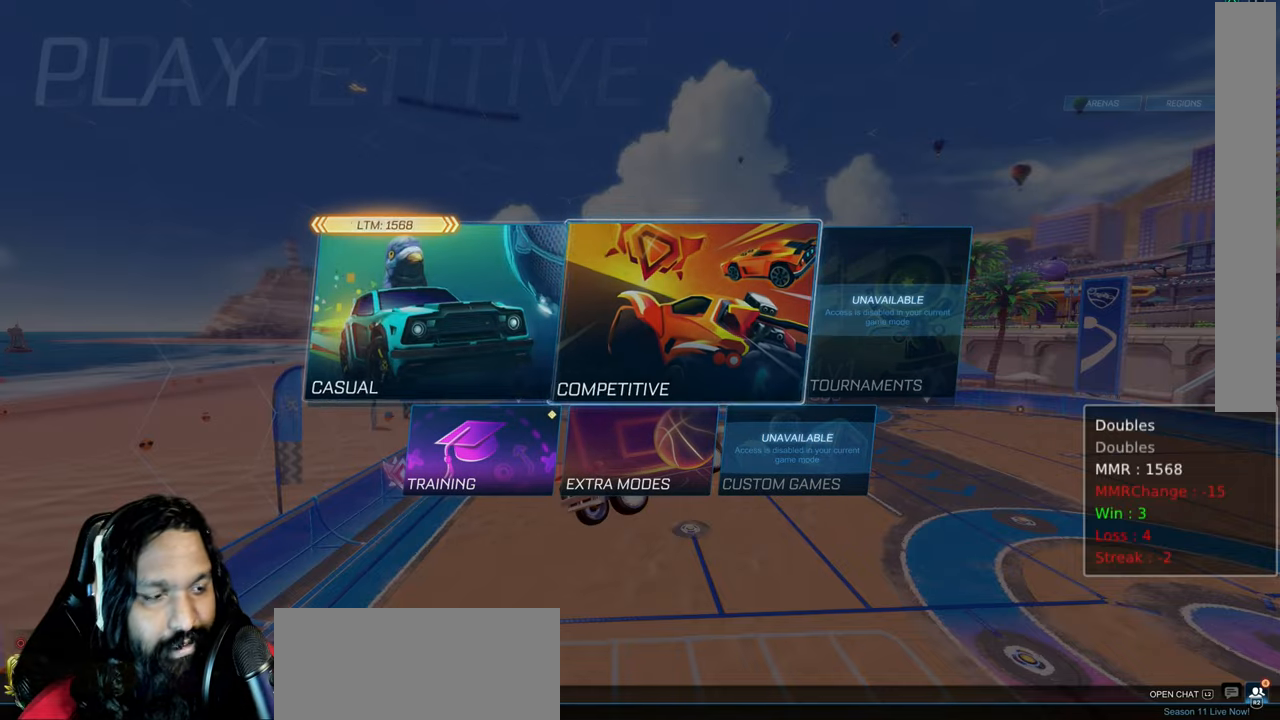
{"dt_ms": 500, "buttons": [], "left_stick": "center", "right_stick": "center", "events": [[17, "DPAD_LEFT", "down"], [133, "DPAD_LEFT", "up"], [167, "CROSS", "down"], [250, "CROSS", "up"]]}
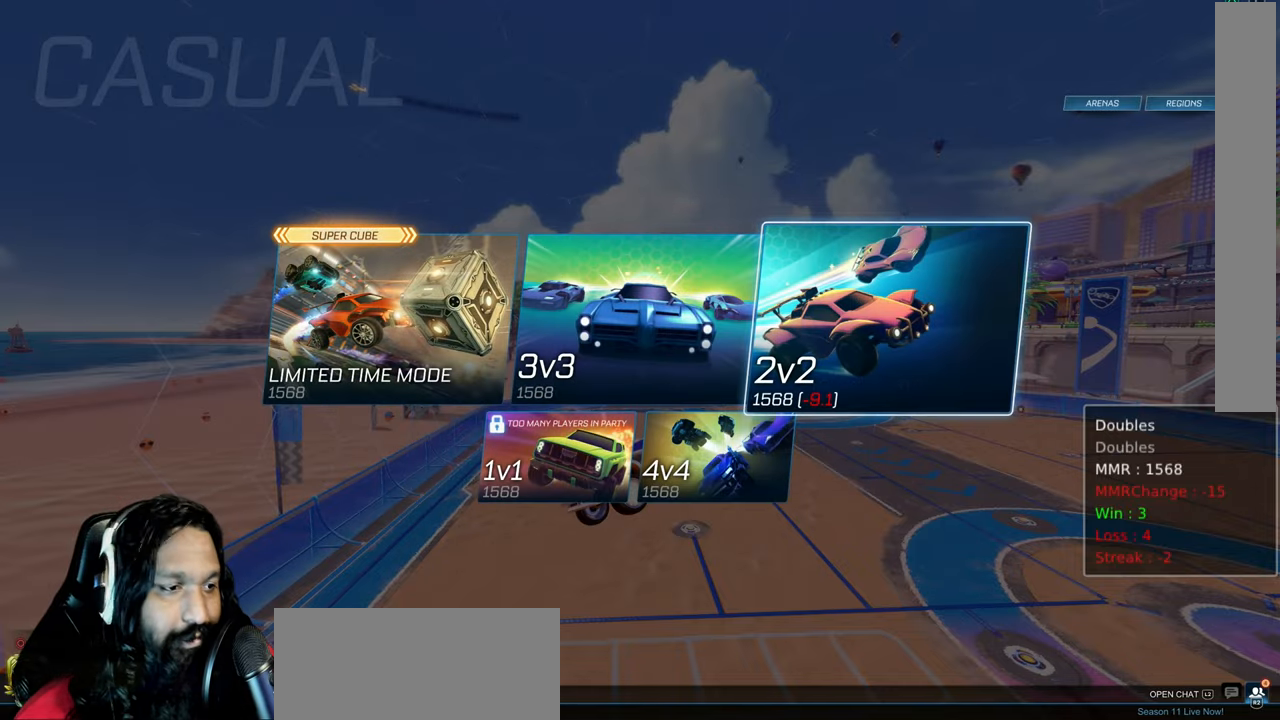
{"dt_ms": 1000, "buttons": ["CIRCLE"], "left_stick": "center", "right_stick": "center"}
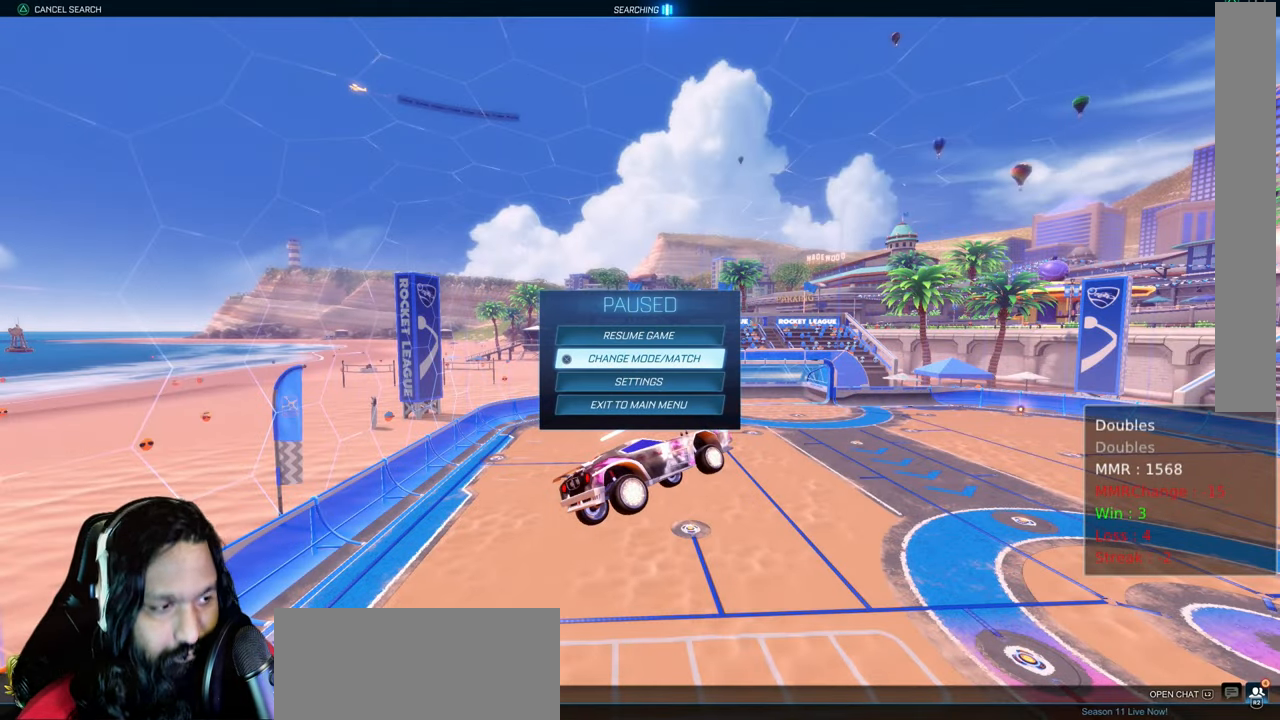
{"dt_ms": 500, "buttons": ["R2"], "left_stick": "center", "right_stick": "center"}
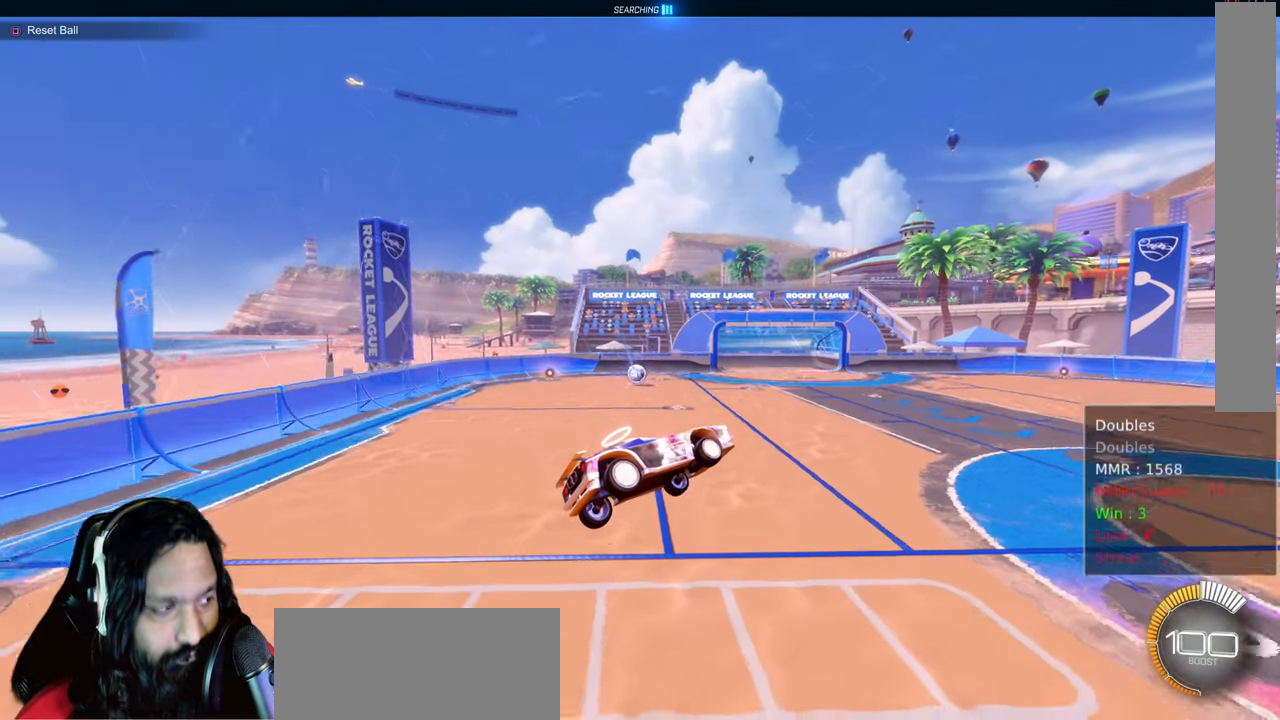
{"dt_ms": 500, "buttons": ["CIRCLE", "R2"], "left_stick": "left", "right_stick": "center", "events": [[117, "left_stick", "left"], [350, "CIRCLE", "down"]]}
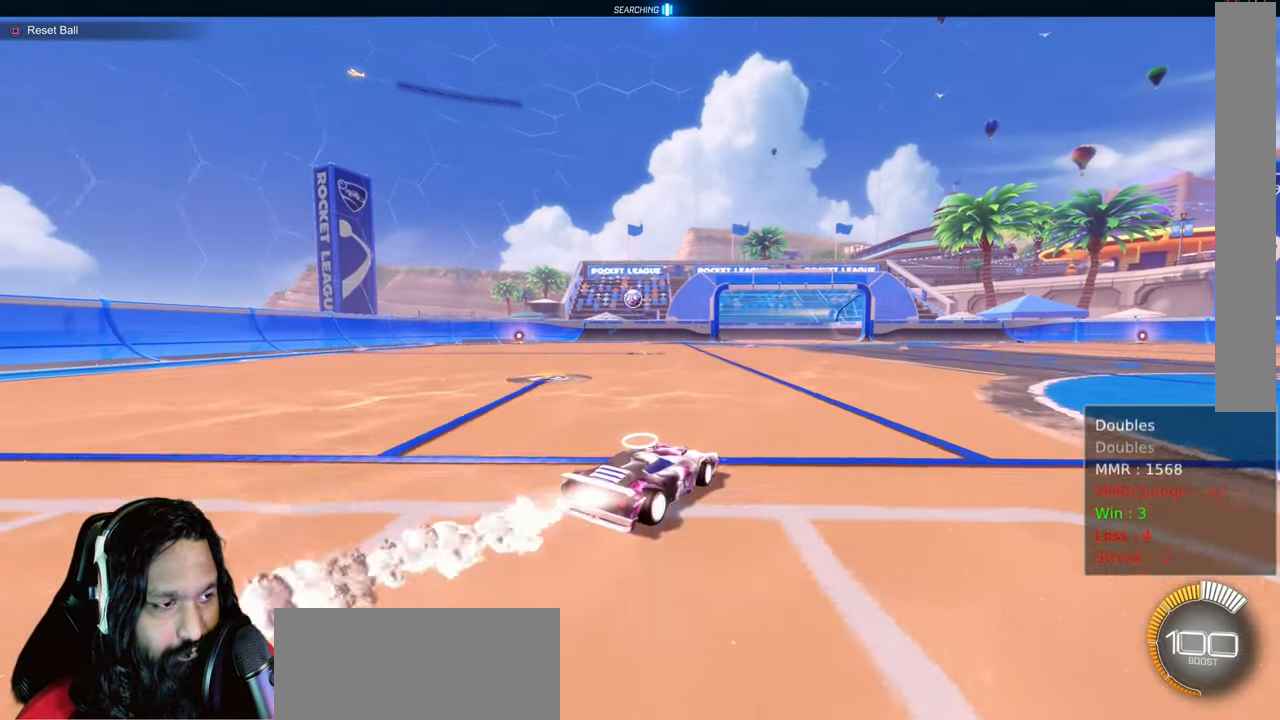
{"dt_ms": 500, "buttons": ["CIRCLE", "R2"], "left_stick": "left", "right_stick": "center", "events": []}